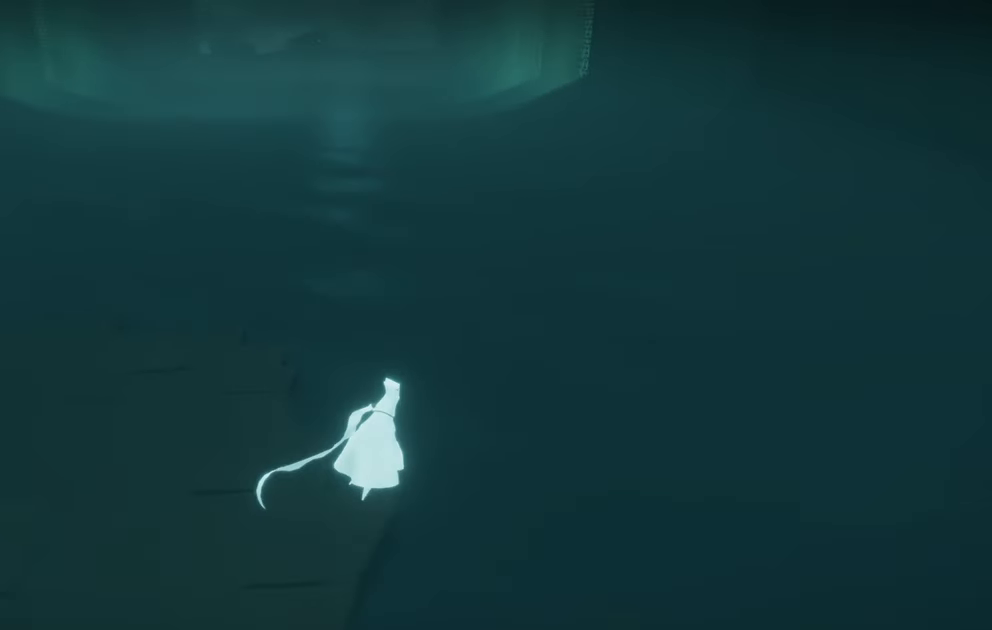
Gameplay with a controller (Xbox layout); each line is a JSON object with the inputs held at the frame after it (dt_ms = milliseconds from this image to that frame). "events" lists button and stick changes between this image and that frame as [ms after this image, input, new state], when the widget could be followed in between. Not read: L3 R3.
{"dt_ms": 500, "buttons": [], "left_stick": "up-right", "right_stick": "up", "events": [[67, "right_stick", "up"]]}
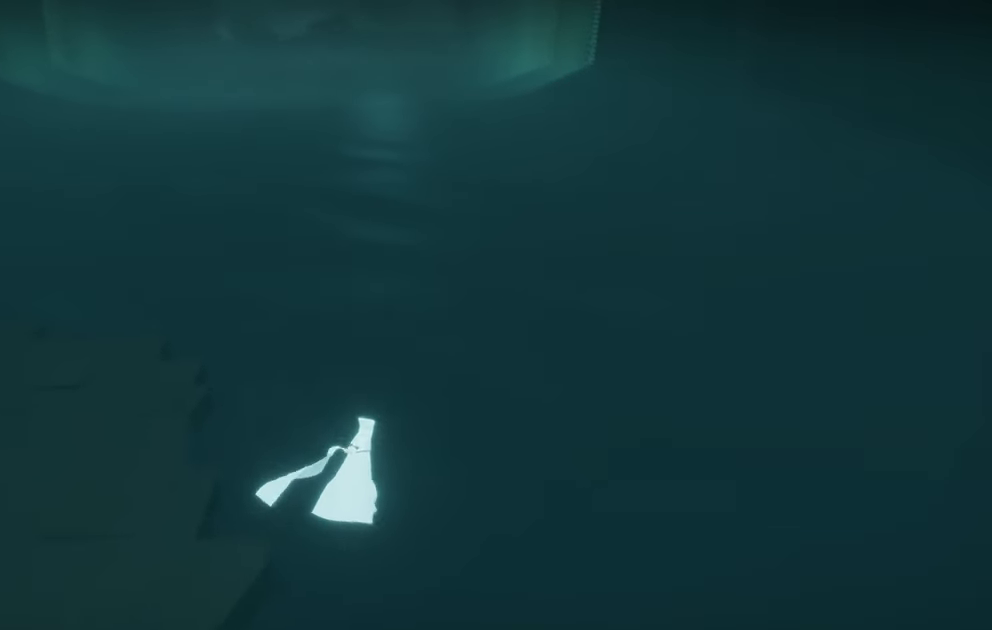
{"dt_ms": 500, "buttons": [], "left_stick": "up-left", "right_stick": "up", "events": [[83, "left_stick", "up-left"]]}
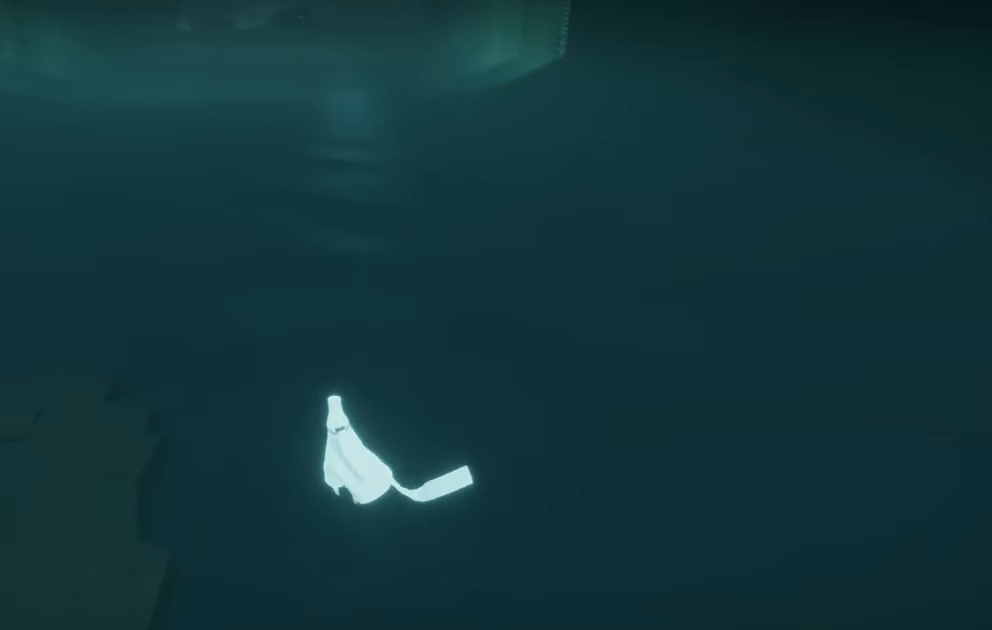
{"dt_ms": 500, "buttons": [], "left_stick": "up-left", "right_stick": "up", "events": []}
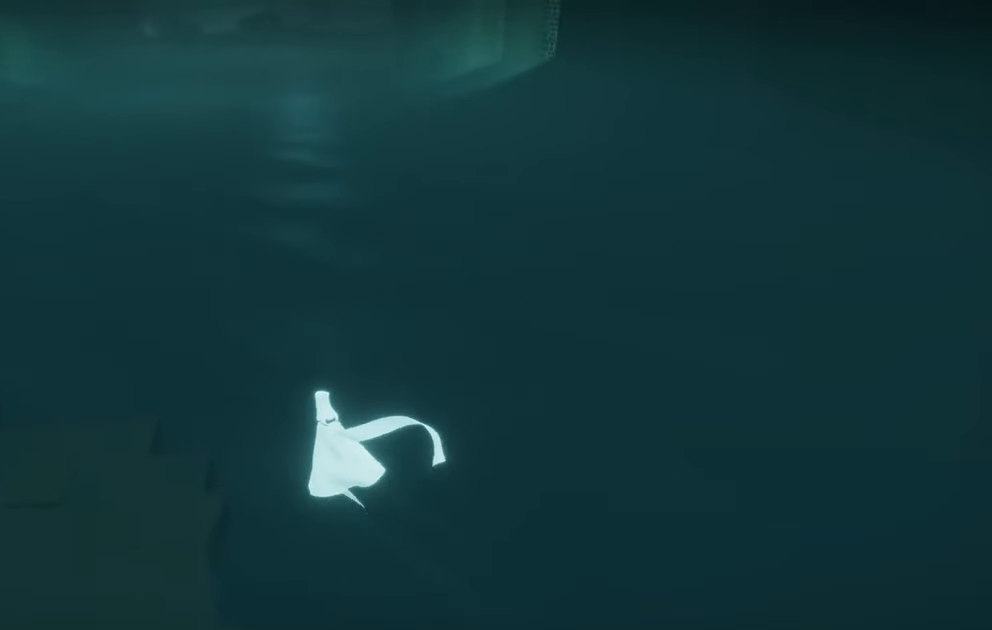
{"dt_ms": 500, "buttons": [], "left_stick": "up-left", "right_stick": "up", "events": []}
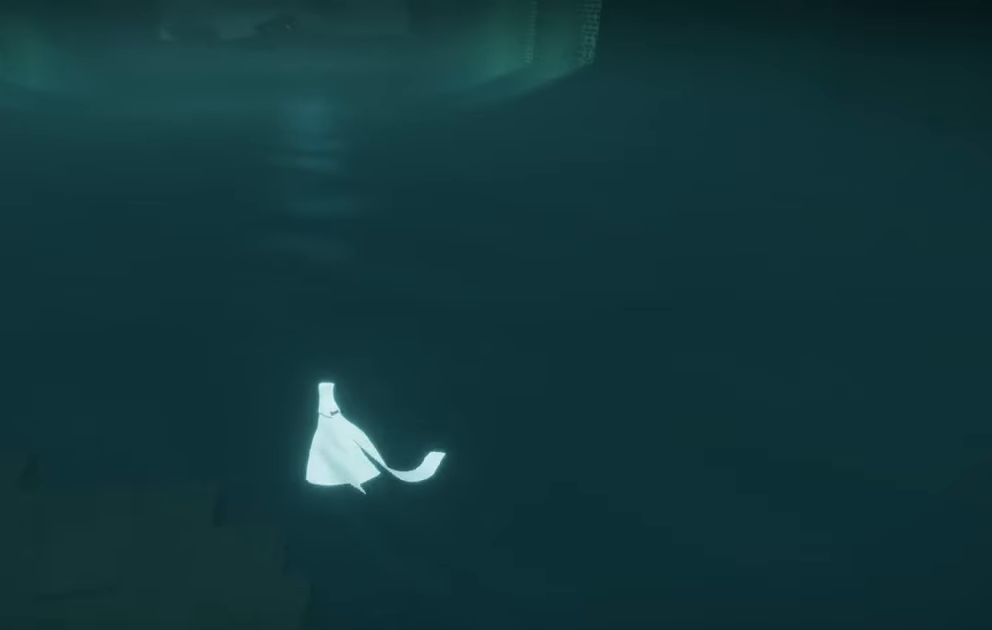
{"dt_ms": 500, "buttons": [], "left_stick": "up-left", "right_stick": "up", "events": []}
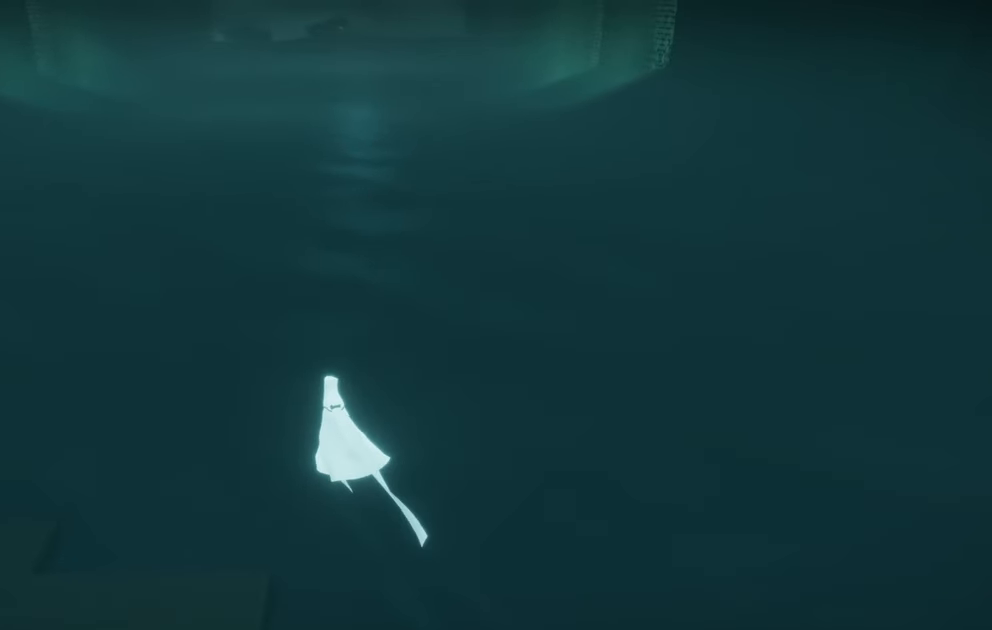
{"dt_ms": 500, "buttons": [], "left_stick": "center", "right_stick": "center", "events": [[334, "left_stick", "center"], [367, "right_stick", "center"]]}
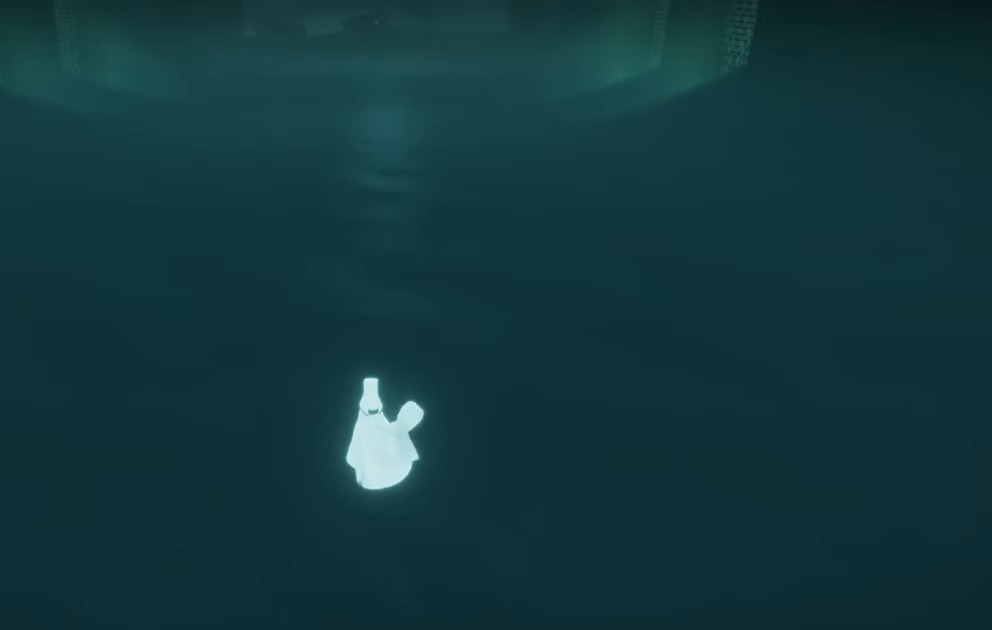
{"dt_ms": 500, "buttons": [], "left_stick": "center", "right_stick": "center", "events": []}
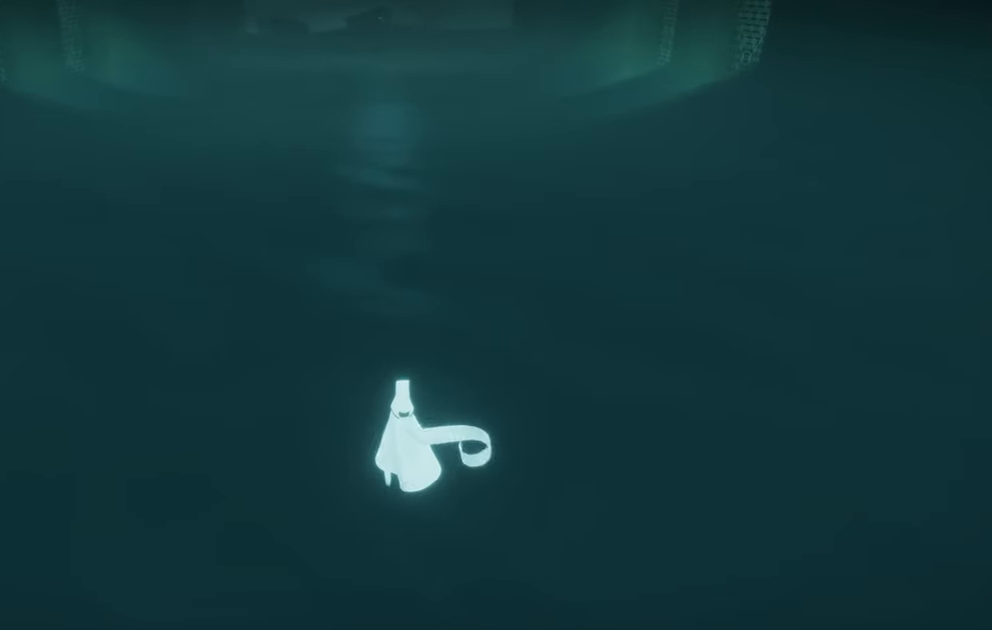
{"dt_ms": 500, "buttons": [], "left_stick": "center", "right_stick": "center", "events": []}
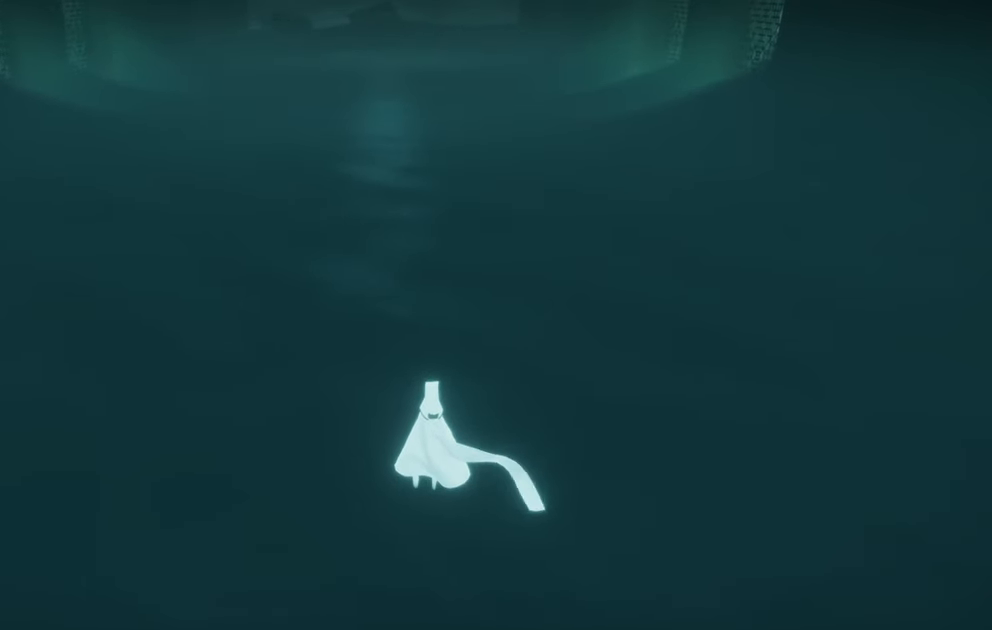
{"dt_ms": 500, "buttons": [], "left_stick": "center", "right_stick": "center", "events": []}
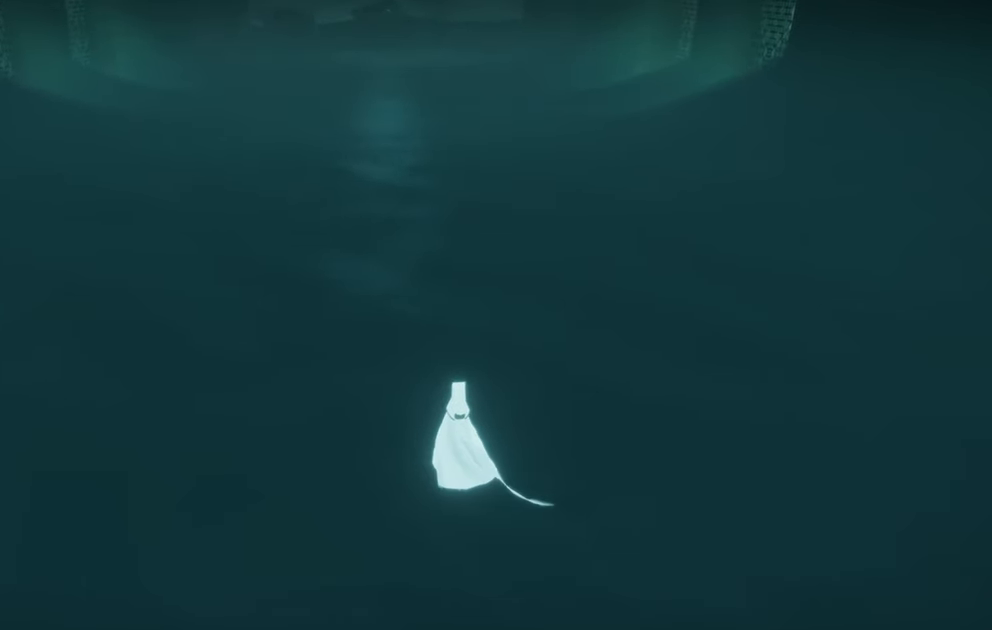
{"dt_ms": 500, "buttons": ["L2"], "left_stick": "up-left", "right_stick": "center", "events": [[117, "left_stick", "left"], [334, "L2", "down"], [367, "left_stick", "up-left"]]}
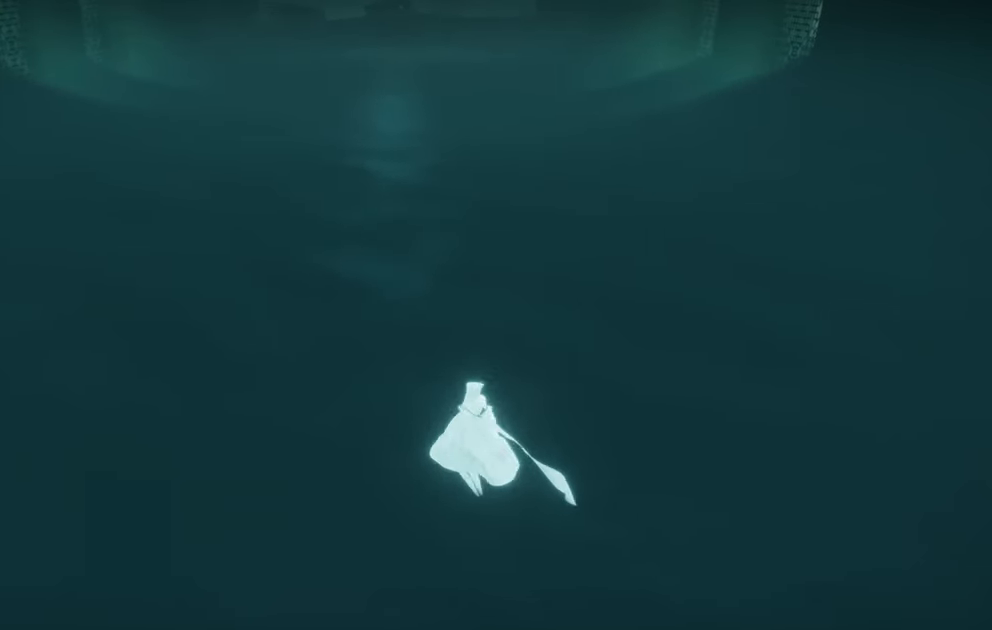
{"dt_ms": 500, "buttons": [], "left_stick": "down-right", "right_stick": "up", "events": [[84, "L2", "up"], [134, "left_stick", "up"], [284, "right_stick", "up"], [300, "left_stick", "up-right"], [500, "left_stick", "down-right"]]}
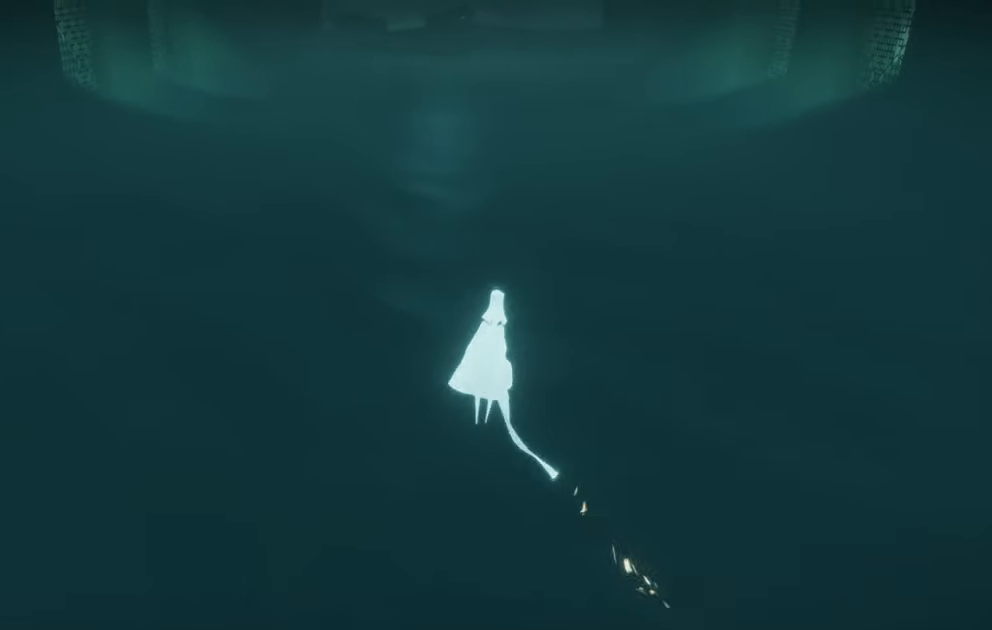
{"dt_ms": 1000, "buttons": [], "left_stick": "down-left", "right_stick": "up"}
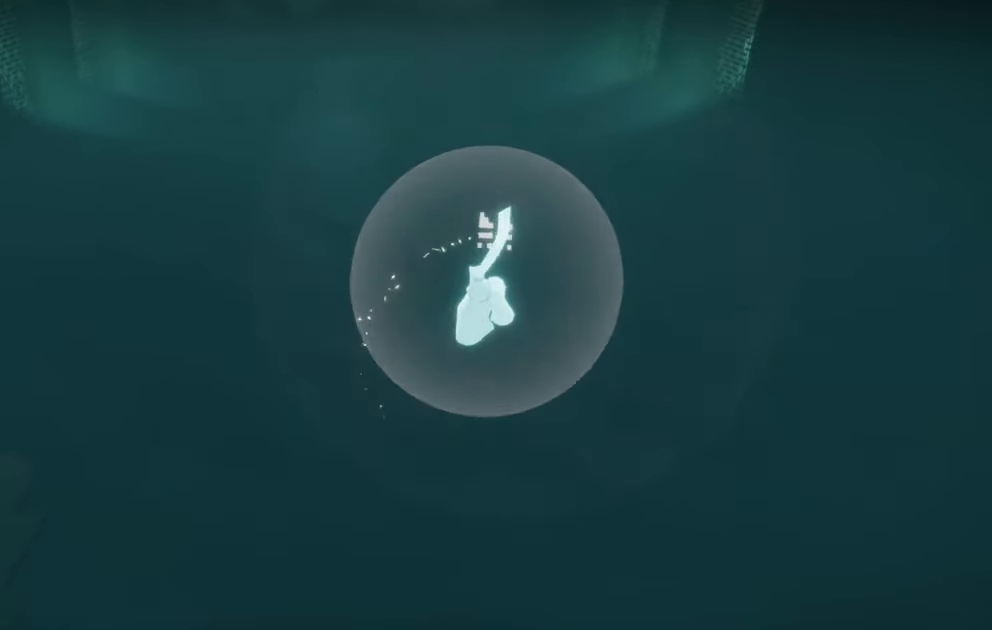
{"dt_ms": 500, "buttons": [], "left_stick": "up", "right_stick": "up", "events": [[350, "left_stick", "up-left"], [400, "left_stick", "up"]]}
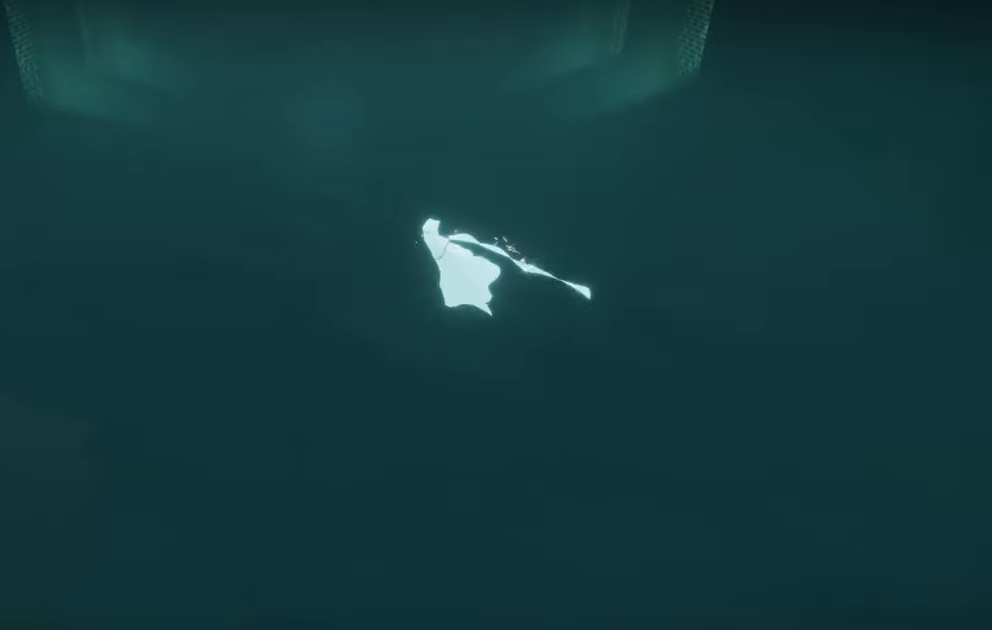
{"dt_ms": 500, "buttons": [], "left_stick": "up", "right_stick": "up", "events": []}
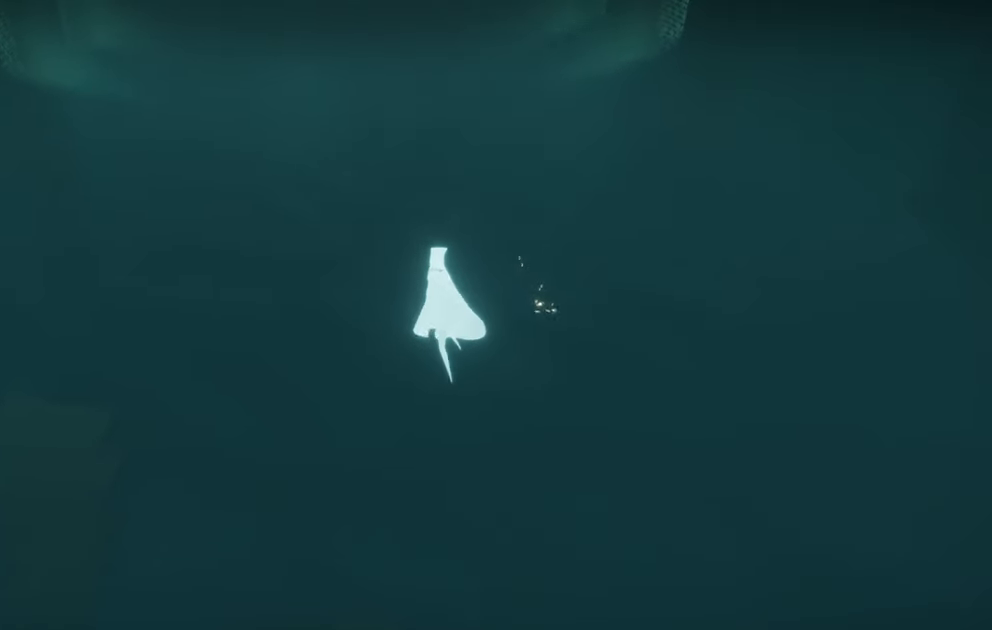
{"dt_ms": 500, "buttons": [], "left_stick": "down", "right_stick": "center", "events": [[216, "left_stick", "center"], [366, "left_stick", "down"], [433, "right_stick", "center"]]}
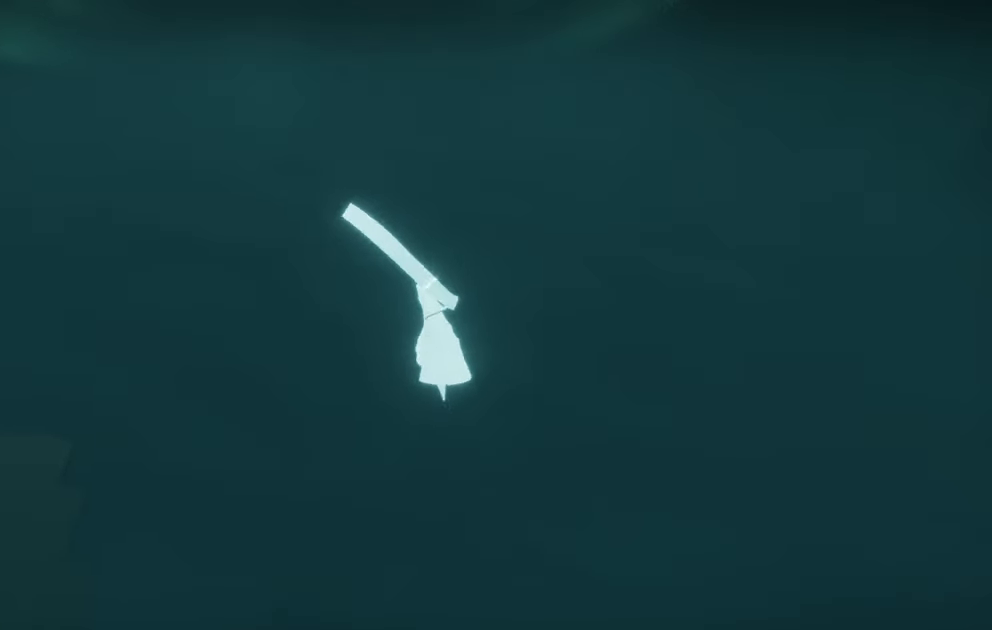
{"dt_ms": 500, "buttons": [], "left_stick": "up", "right_stick": "up", "events": [[116, "left_stick", "center"], [150, "right_stick", "up-left"], [250, "left_stick", "up"], [366, "right_stick", "up"]]}
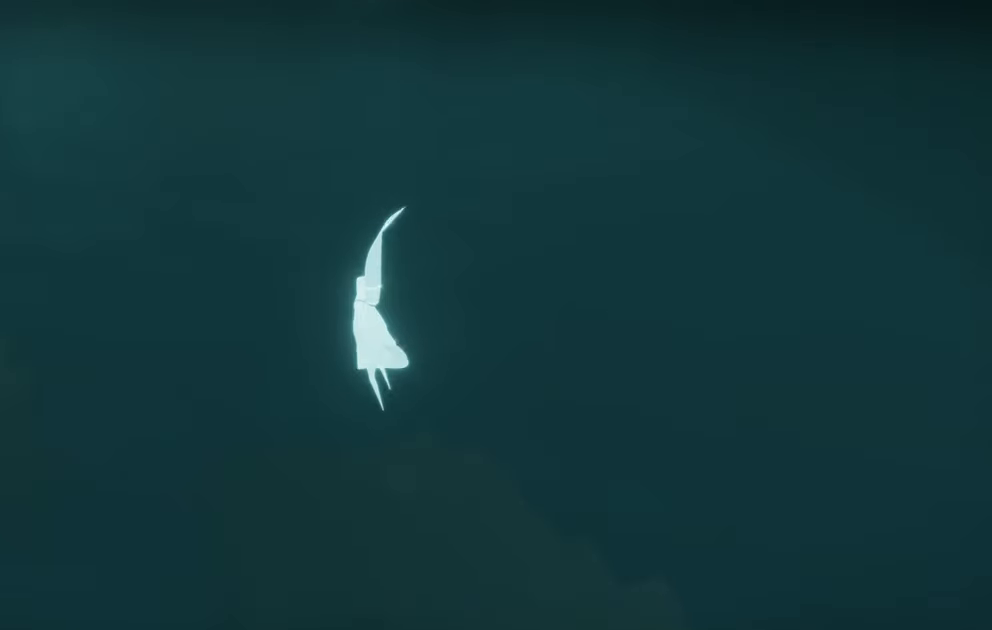
{"dt_ms": 500, "buttons": [], "left_stick": "up", "right_stick": "center", "events": [[433, "right_stick", "center"]]}
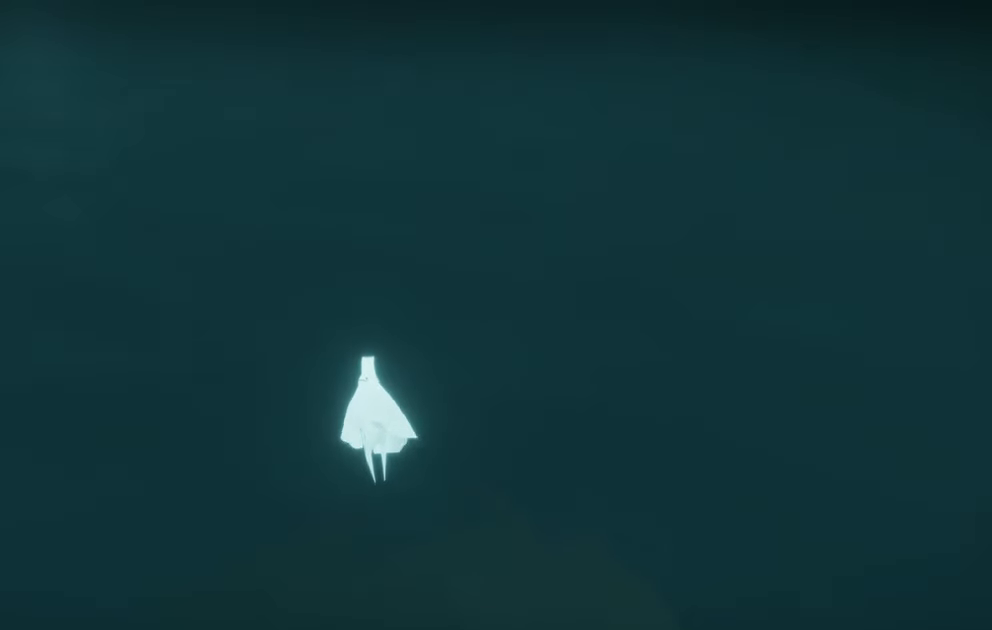
{"dt_ms": 500, "buttons": ["L2"], "left_stick": "up", "right_stick": "center", "events": [[83, "right_stick", "right"], [250, "L2", "down"], [400, "right_stick", "center"]]}
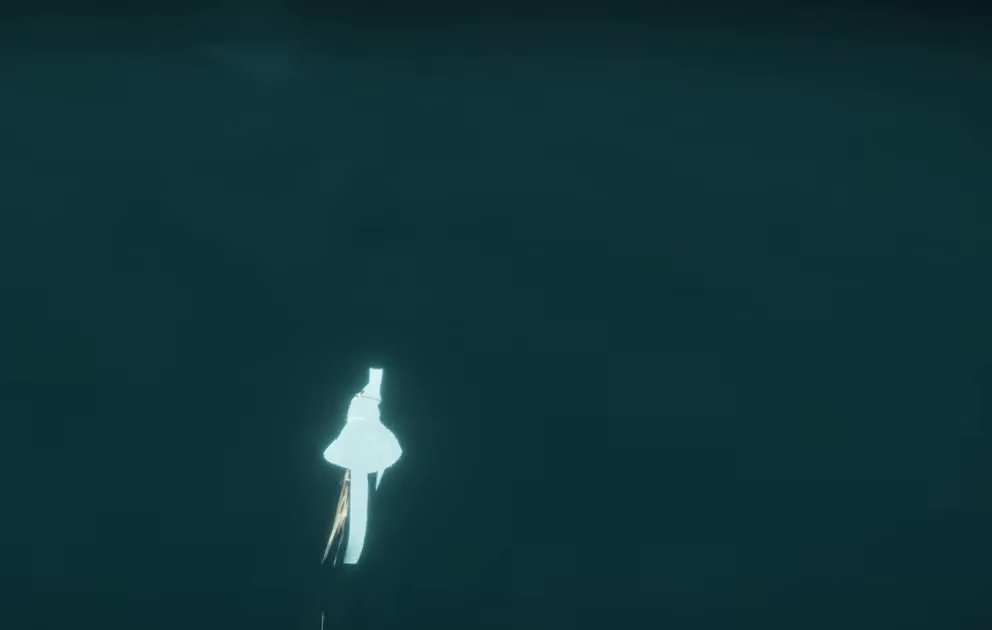
{"dt_ms": 500, "buttons": ["L2"], "left_stick": "up", "right_stick": "up-left", "events": [[50, "right_stick", "right"], [250, "right_stick", "left"], [366, "right_stick", "right"], [466, "right_stick", "up-left"]]}
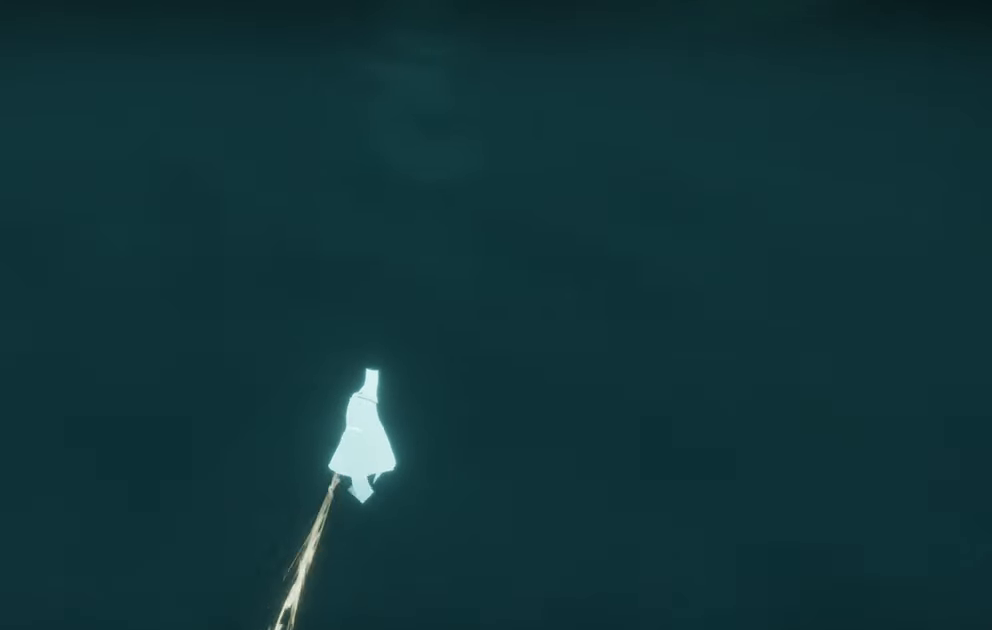
{"dt_ms": 500, "buttons": ["L2"], "left_stick": "up", "right_stick": "up-left", "events": [[100, "right_stick", "right"], [150, "right_stick", "up-left"], [300, "right_stick", "up-right"], [400, "right_stick", "up-left"]]}
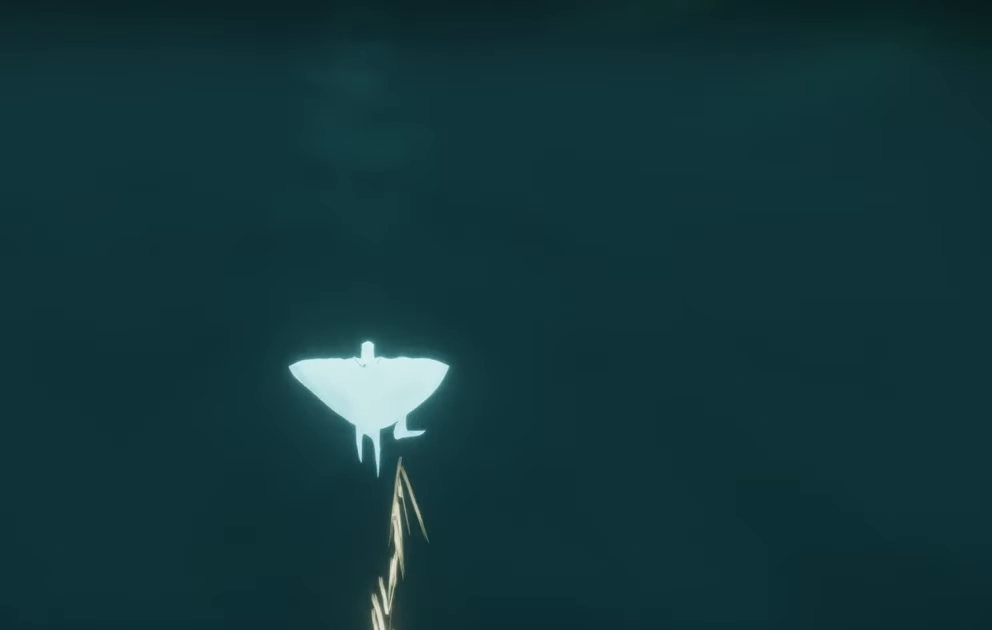
{"dt_ms": 500, "buttons": ["L2"], "left_stick": "up", "right_stick": "up-right", "events": [[33, "right_stick", "right"], [116, "right_stick", "up-left"], [233, "right_stick", "right"], [316, "right_stick", "up-left"], [416, "right_stick", "up-right"]]}
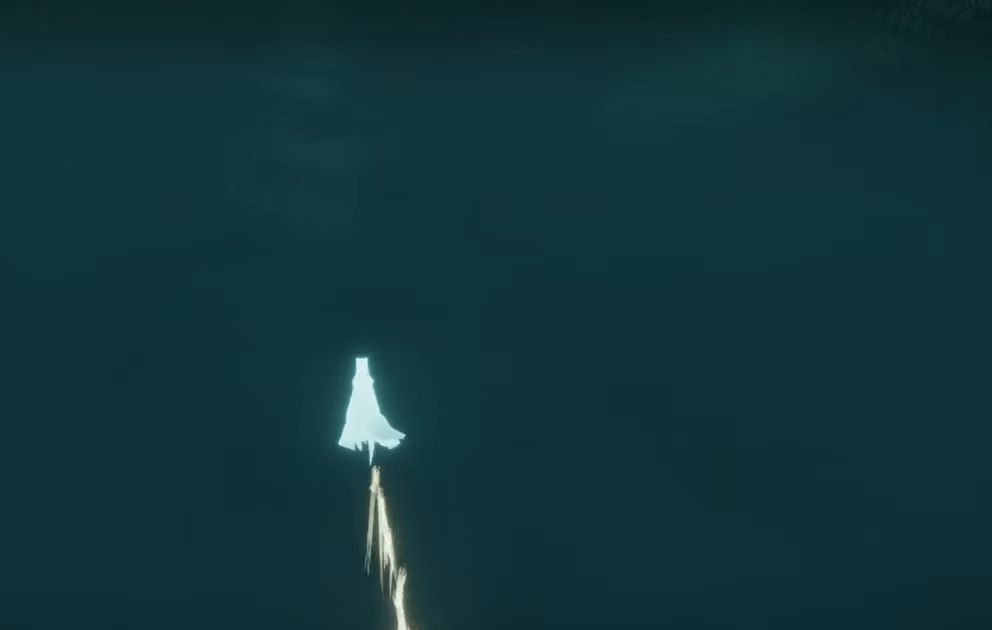
{"dt_ms": 500, "buttons": ["L2"], "left_stick": "up", "right_stick": "up-left", "events": [[83, "right_stick", "right"], [200, "right_stick", "left"], [333, "right_stick", "right"], [400, "right_stick", "up-left"]]}
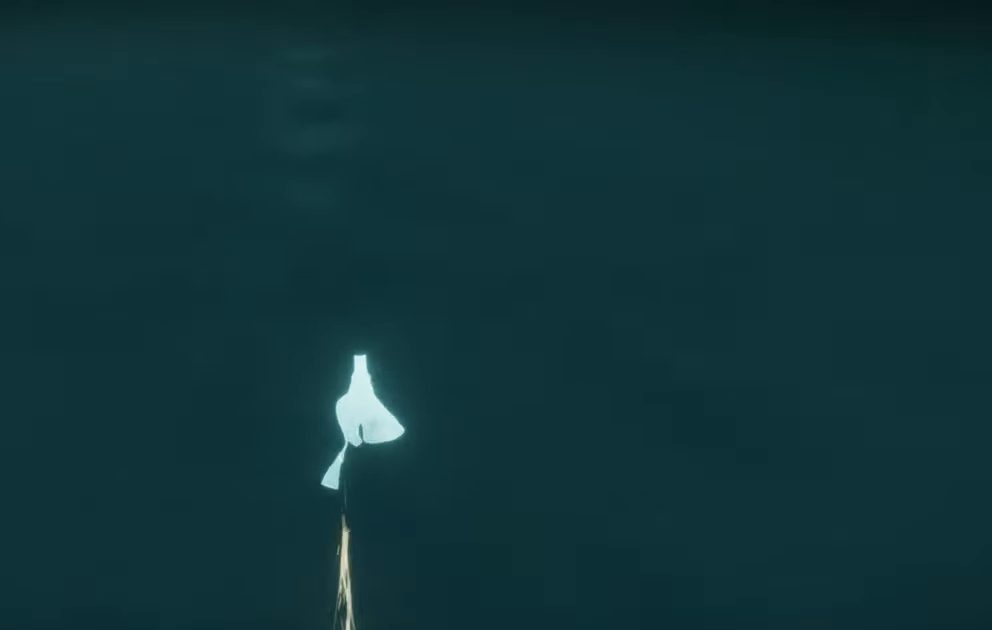
{"dt_ms": 500, "buttons": ["L2"], "left_stick": "up", "right_stick": "up-right", "events": [[66, "right_stick", "up-right"], [383, "right_stick", "left"], [500, "right_stick", "up-right"]]}
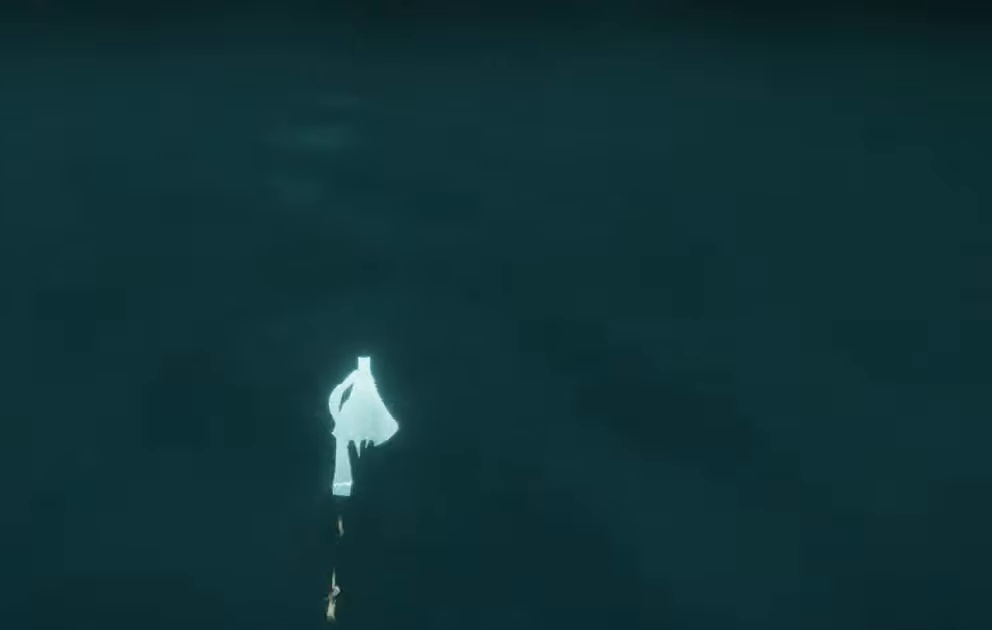
{"dt_ms": 500, "buttons": ["L2"], "left_stick": "up", "right_stick": "right", "events": [[317, "right_stick", "up-left"], [483, "right_stick", "right"]]}
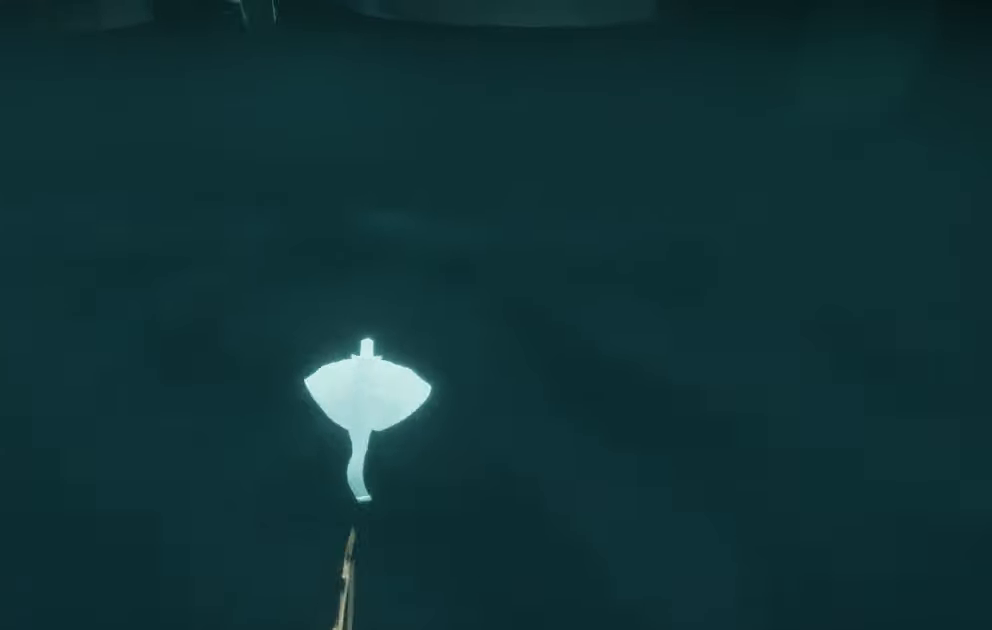
{"dt_ms": 500, "buttons": [], "left_stick": "down", "right_stick": "center", "events": [[83, "right_stick", "up-left"], [217, "right_stick", "right"], [300, "right_stick", "left"], [417, "L2", "up"], [450, "left_stick", "down"], [467, "right_stick", "center"]]}
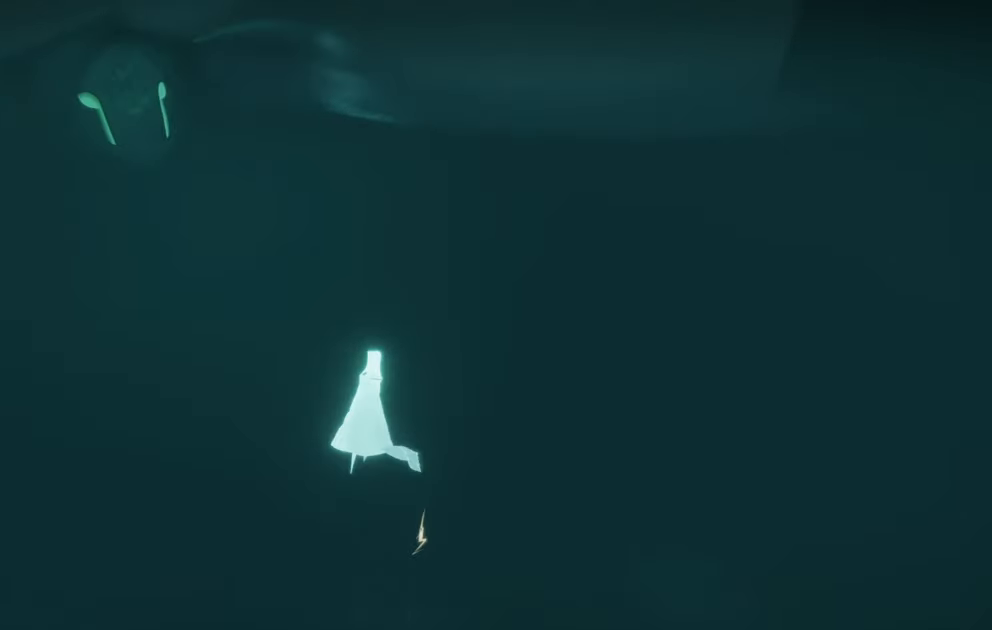
{"dt_ms": 1000, "buttons": [], "left_stick": "center", "right_stick": "center"}
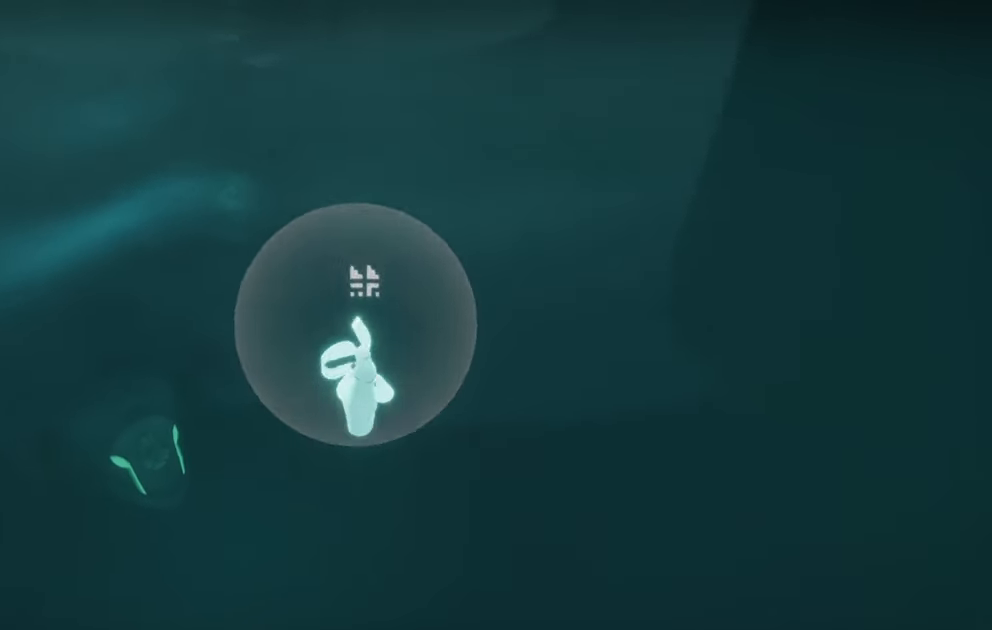
{"dt_ms": 500, "buttons": [], "left_stick": "left", "right_stick": "up-left", "events": [[133, "right_stick", "right"], [317, "right_stick", "up-left"], [350, "left_stick", "up-left"], [500, "left_stick", "left"]]}
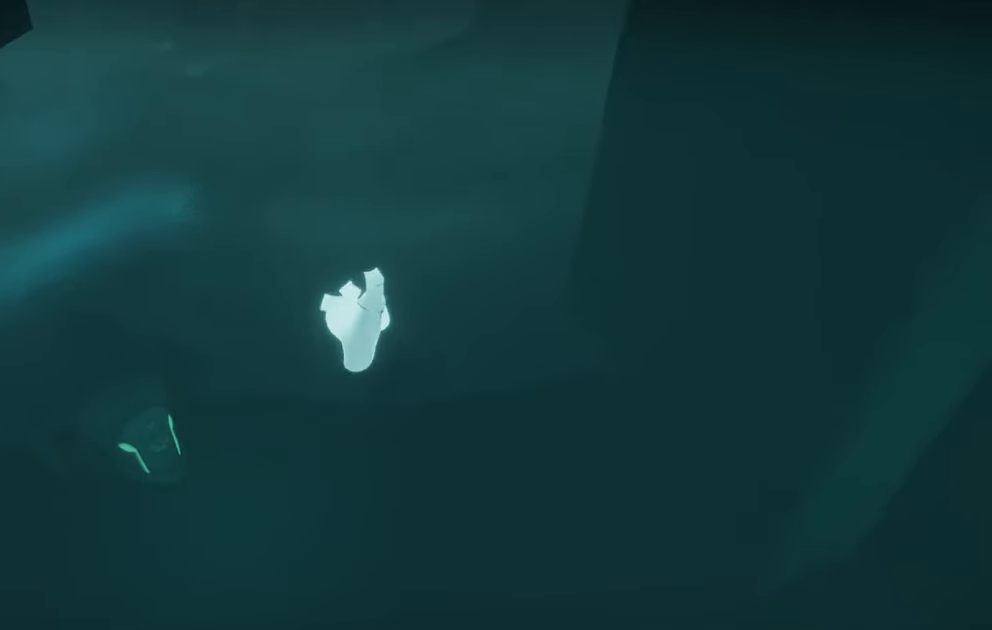
{"dt_ms": 500, "buttons": ["R1"], "left_stick": "left", "right_stick": "up-left", "events": [[167, "left_stick", "center"], [400, "R1", "down"], [433, "left_stick", "left"]]}
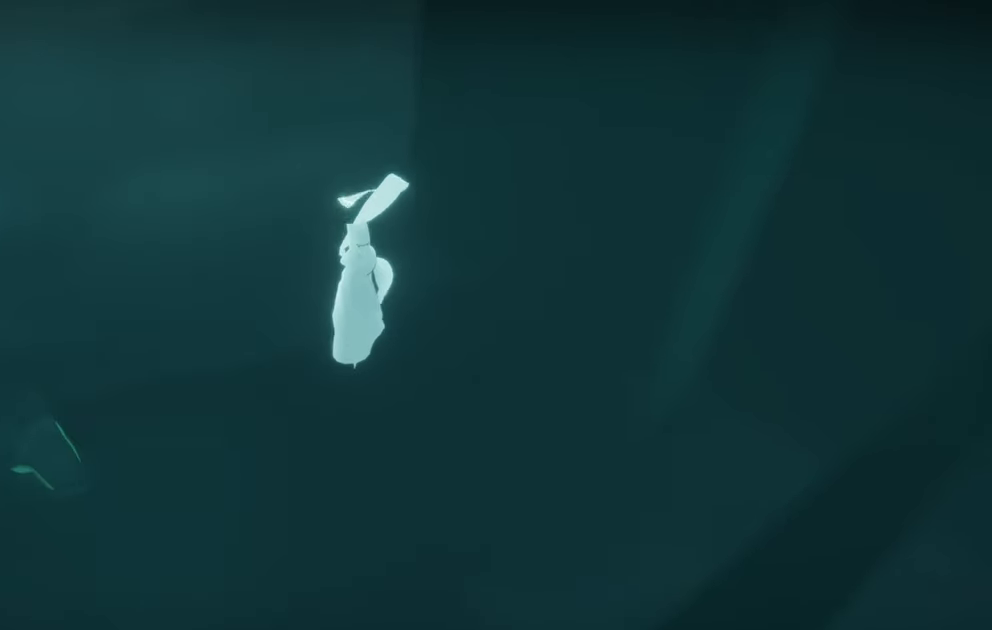
{"dt_ms": 500, "buttons": [], "left_stick": "center", "right_stick": "up-left", "events": [[17, "R1", "up"], [133, "R1", "down"], [267, "R1", "up"], [500, "left_stick", "center"]]}
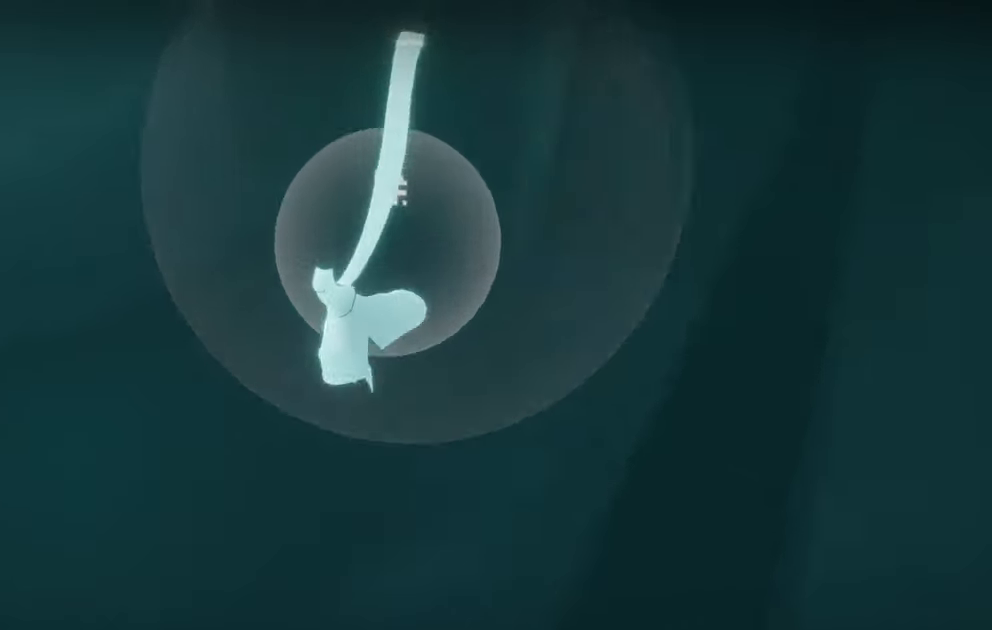
{"dt_ms": 500, "buttons": [], "left_stick": "left", "right_stick": "center", "events": [[217, "right_stick", "center"], [417, "left_stick", "left"]]}